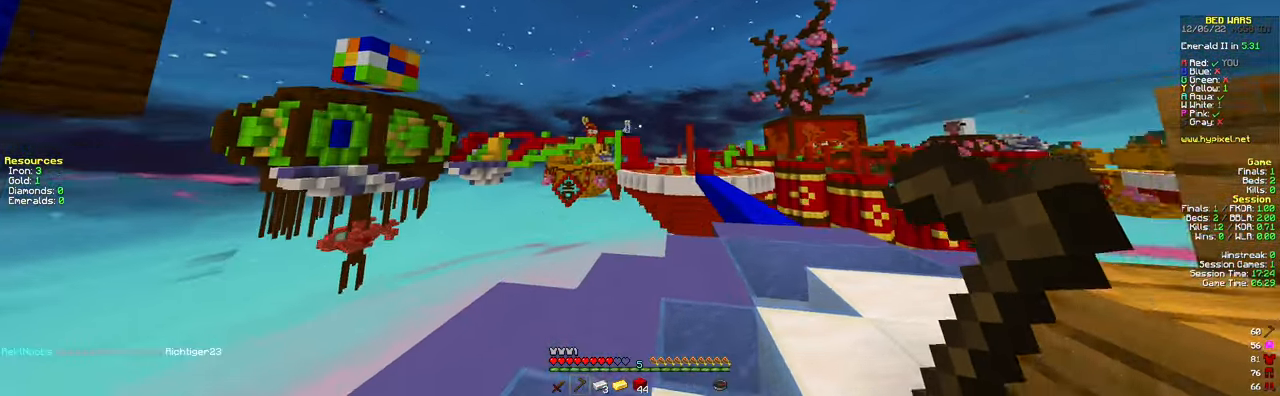
Gameplay with keyboard and mouse; each line is a JSON object with the keys and mouse buttons held at the frame after it. "events" lists presses ("down") and releases ("up") of "a", "d", "s", "space", "w", "mouse_left" and "mouse_right" between this image and that frame as [ms after this image, input, new state], when the widget could be followed in between. "mouse_left", "mouse_right" = the "left", "right" buttons of the "mouse" list. No other keys are recorded. Fast repeated clicks can show as one long hold. Mouse movement is not recorded.
{"keys": ["d", "w"], "mouse": [], "events": [[133, "d", "down"], [267, "w", "down"], [283, "d", "up"], [367, "d", "down"]]}
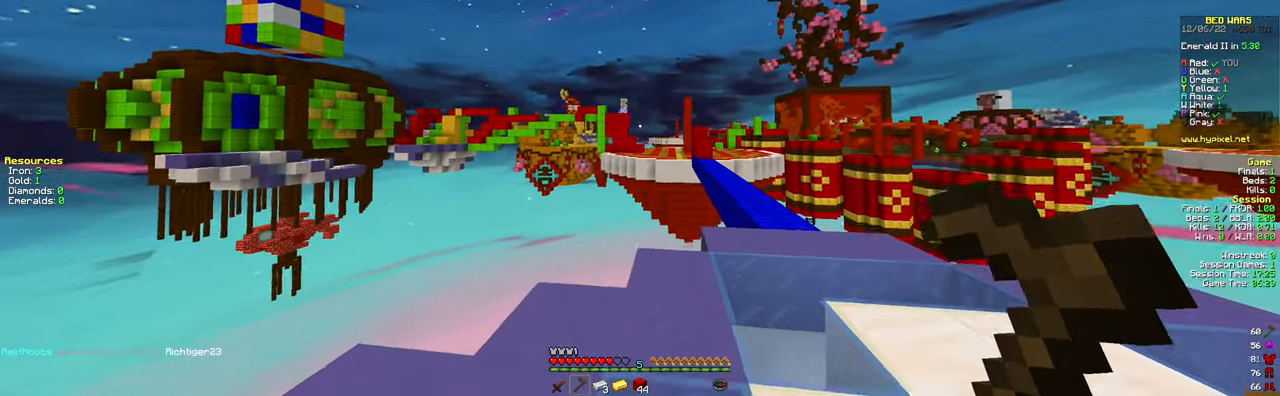
{"keys": [], "mouse": [], "events": [[17, "d", "up"], [251, "w", "up"]]}
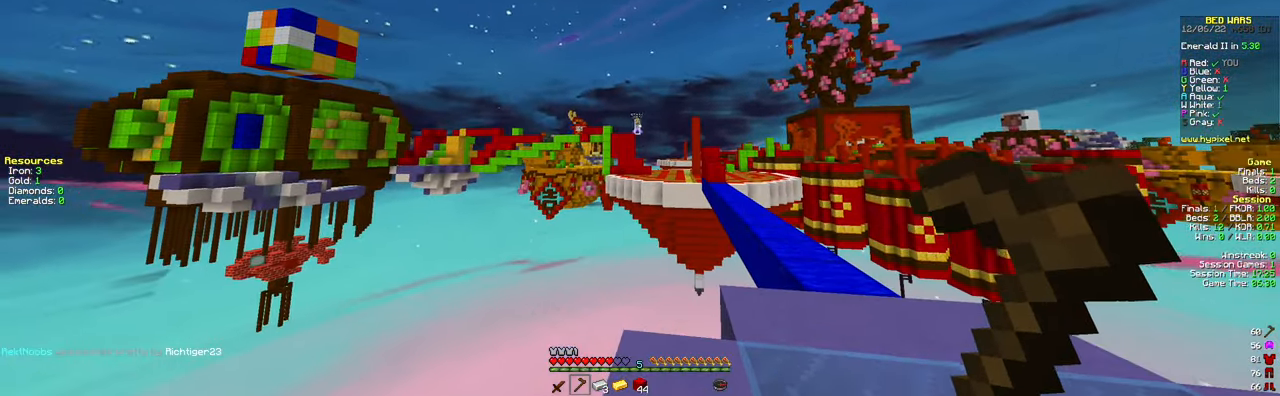
{"keys": [], "mouse": ["right"], "events": [[33, "mouse_right", "down"]]}
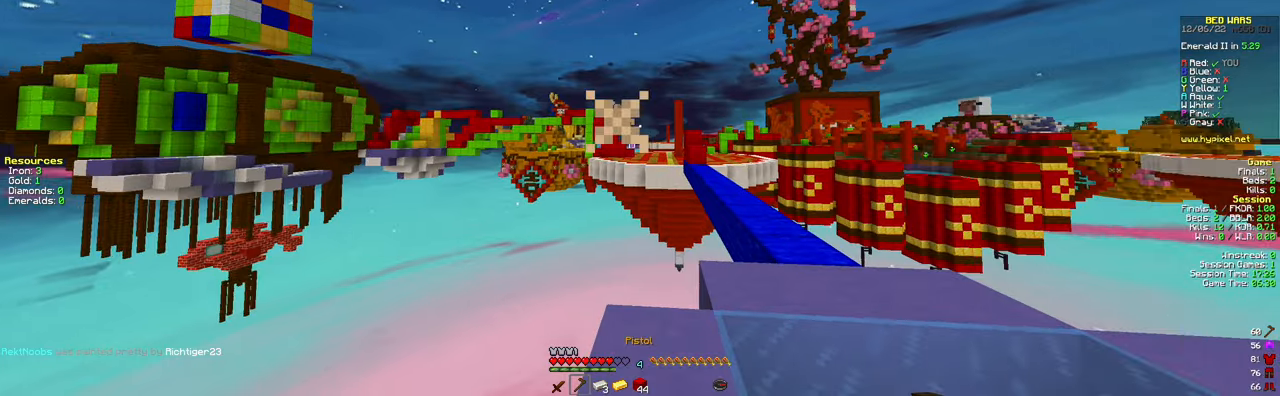
{"keys": [], "mouse": ["right"], "events": []}
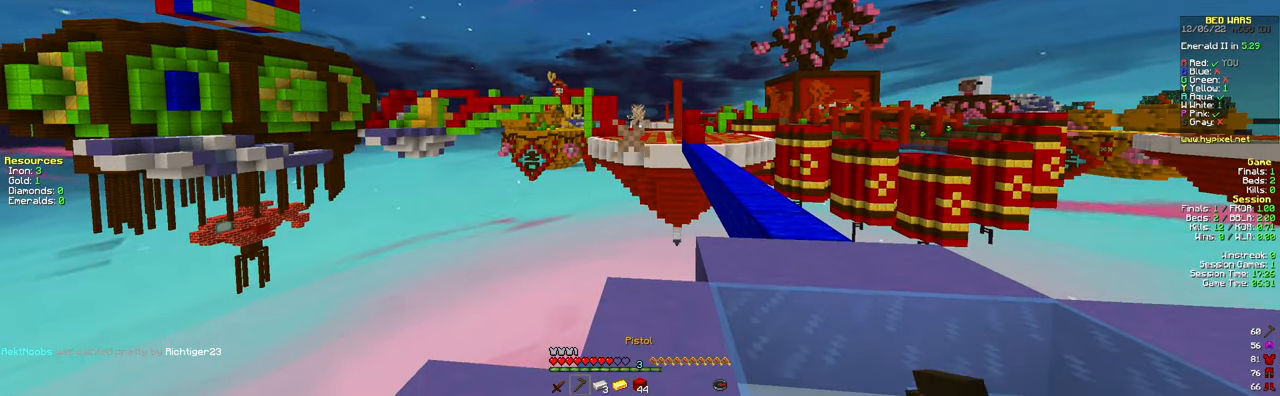
{"keys": [], "mouse": ["right"], "events": []}
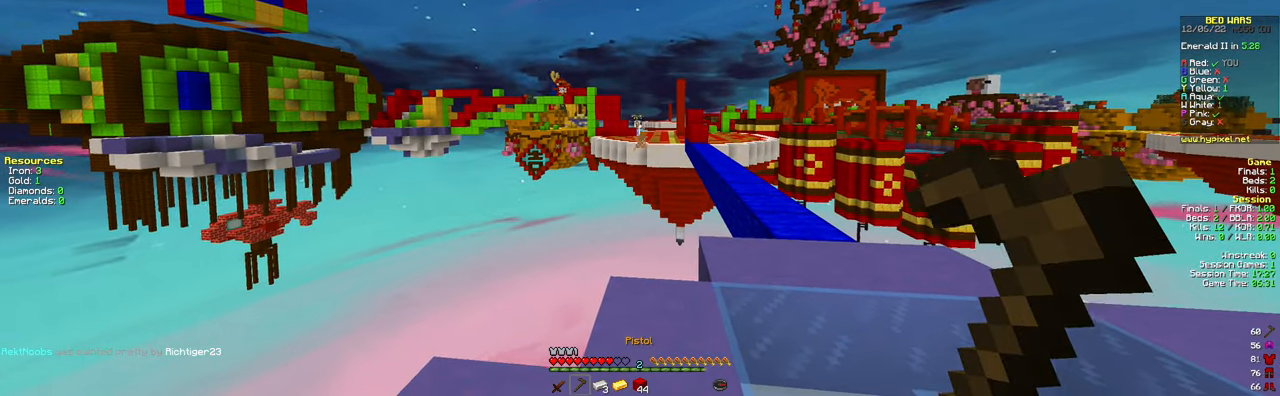
{"keys": [], "mouse": ["right"], "events": []}
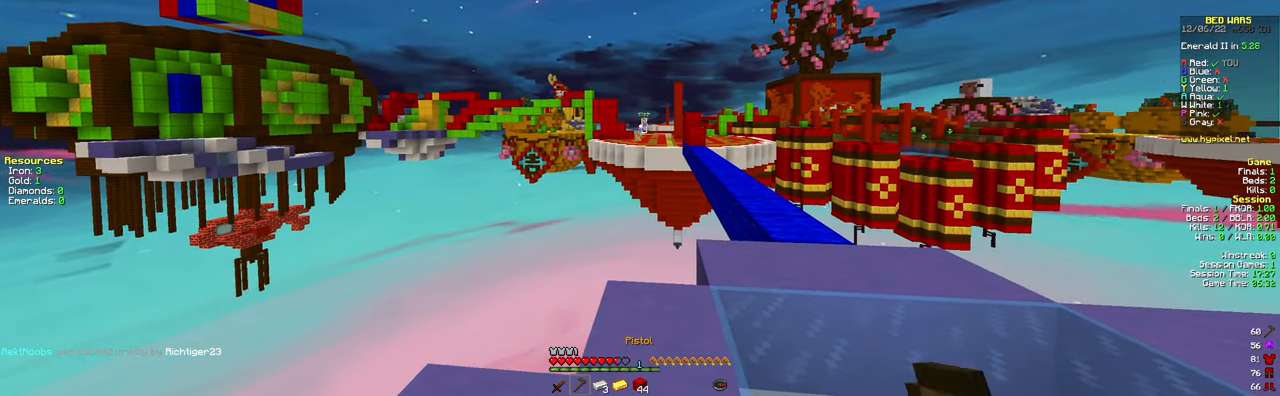
{"keys": [], "mouse": ["right"], "events": []}
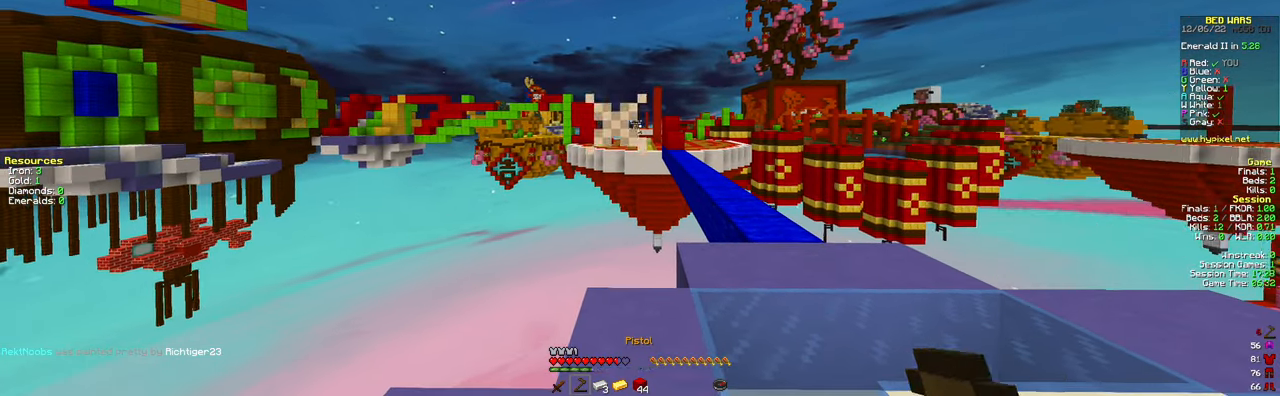
{"keys": [], "mouse": ["right"], "events": []}
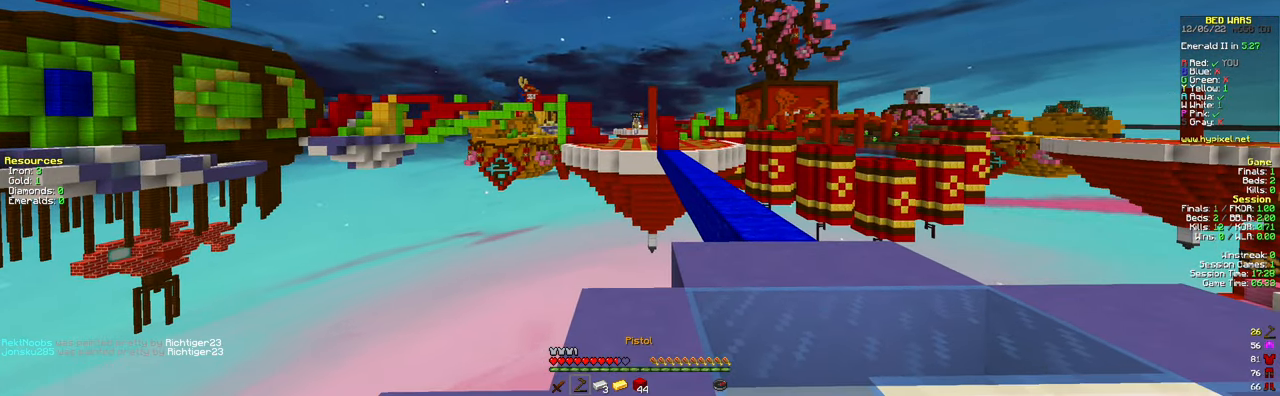
{"keys": ["s"], "mouse": ["right"], "events": [[251, "s", "down"]]}
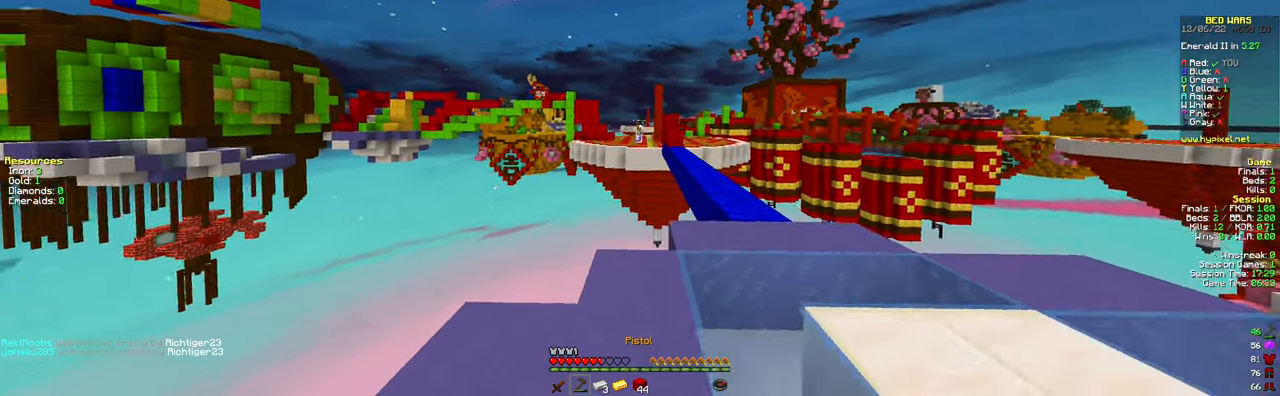
{"keys": ["a", "space", "w"], "mouse": [], "events": [[67, "a", "down"], [117, "mouse_right", "up"], [183, "s", "up"], [267, "w", "down"], [384, "space", "down"]]}
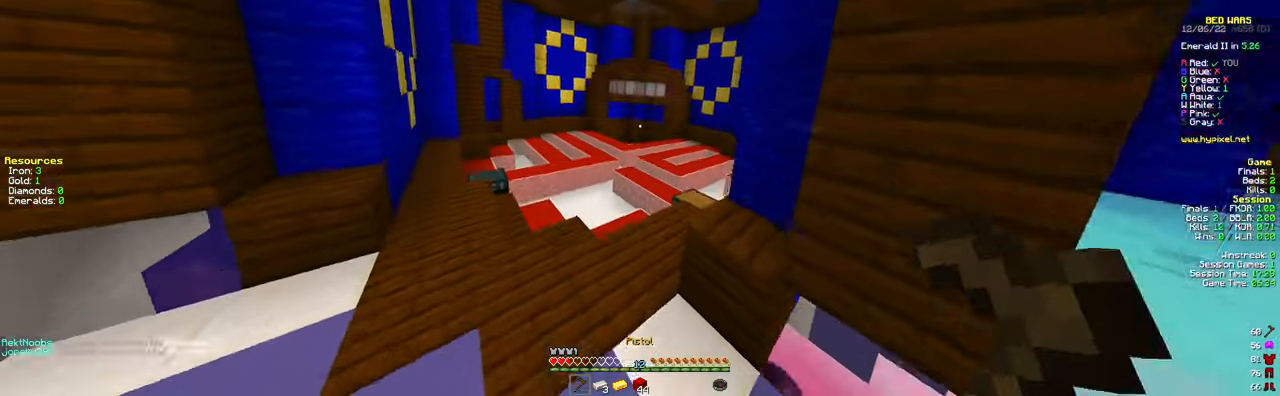
{"keys": ["space", "w"], "mouse": [], "events": [[117, "space", "up"], [184, "a", "up"], [501, "space", "down"]]}
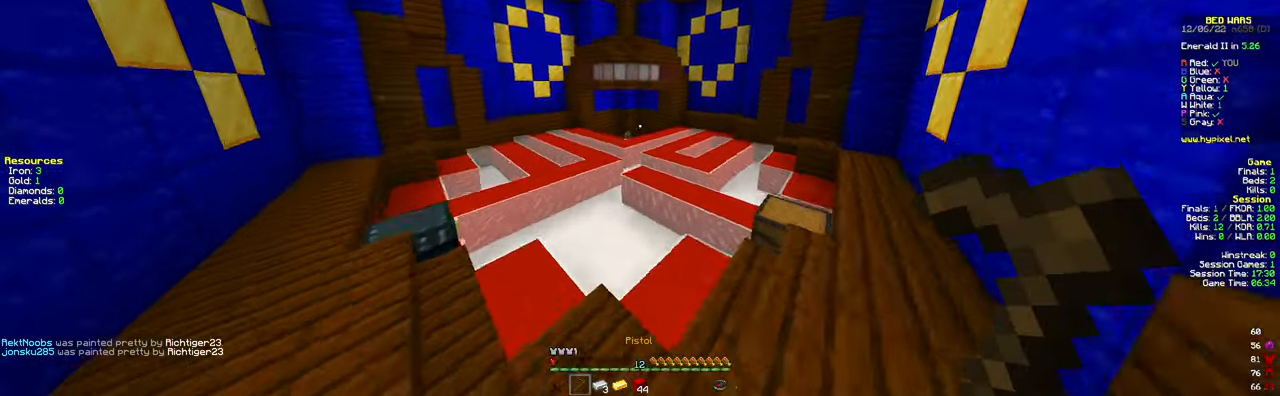
{"keys": ["w"], "mouse": [], "events": [[300, "space", "up"]]}
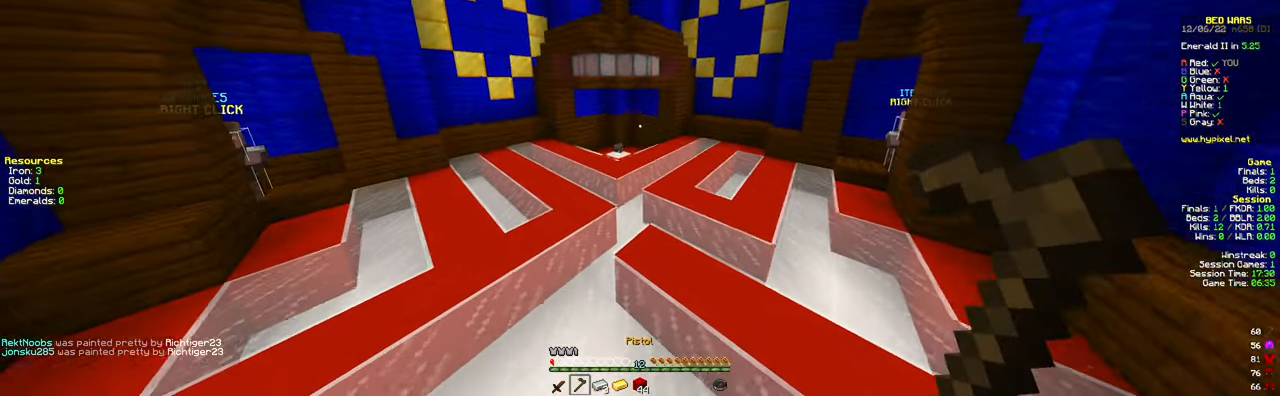
{"keys": ["w"], "mouse": [], "events": [[167, "space", "down"], [401, "space", "up"]]}
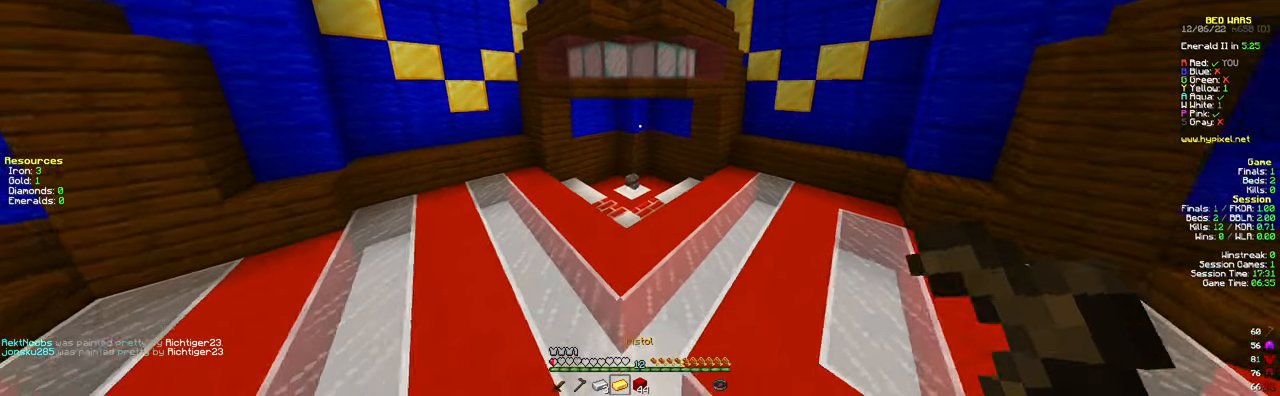
{"keys": ["w"], "mouse": [], "events": []}
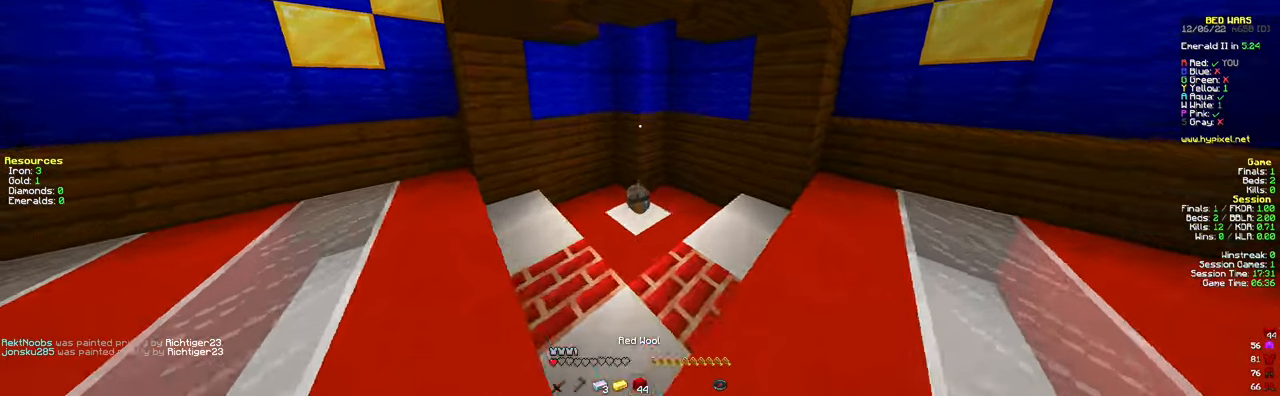
{"keys": ["w"], "mouse": [], "events": [[50, "space", "down"], [166, "a", "down"], [166, "space", "up"], [500, "a", "up"]]}
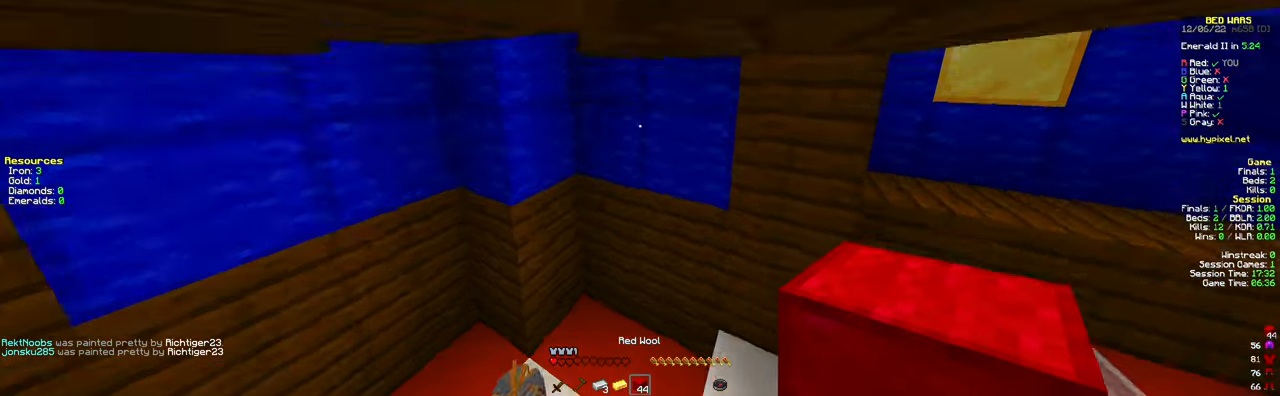
{"keys": ["a", "w"], "mouse": [], "events": [[50, "a", "down"]]}
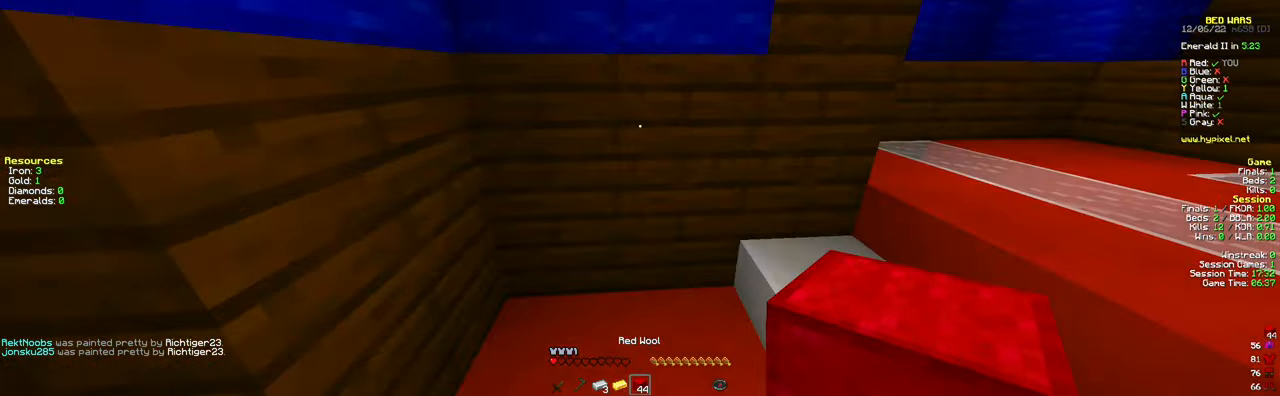
{"keys": ["d", "w"], "mouse": [], "events": [[100, "a", "up"], [383, "d", "down"]]}
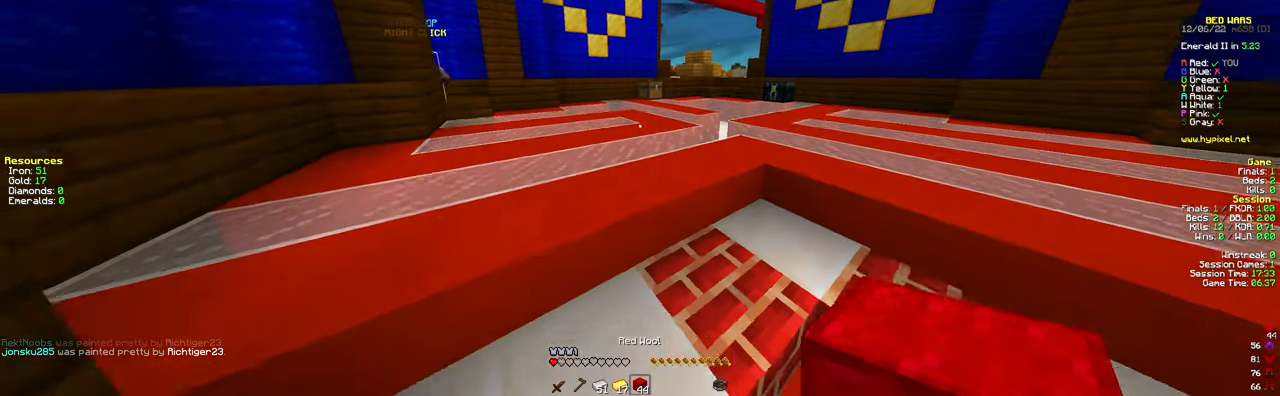
{"keys": ["d", "space", "w"], "mouse": [], "events": [[200, "d", "up"], [300, "space", "down"], [451, "d", "down"]]}
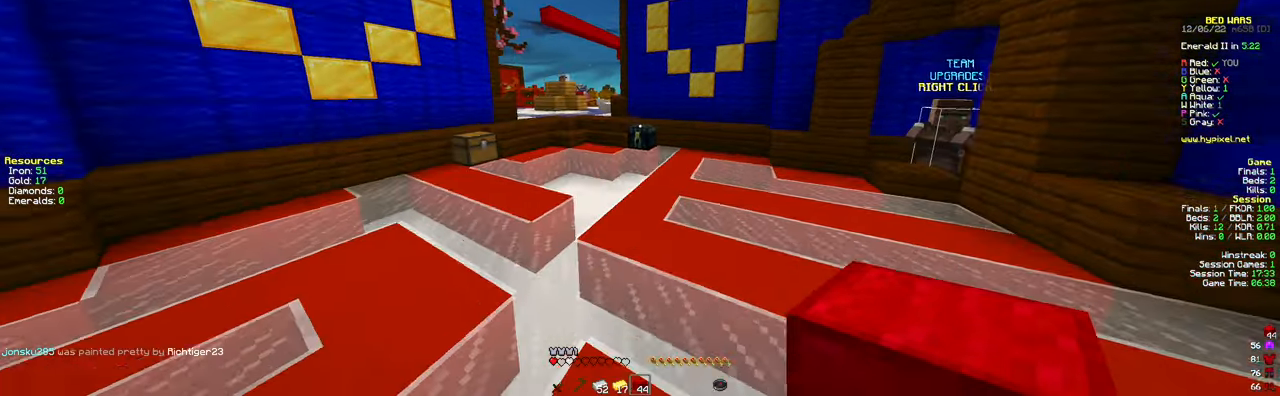
{"keys": ["w"], "mouse": [], "events": [[100, "space", "up"], [200, "d", "up"]]}
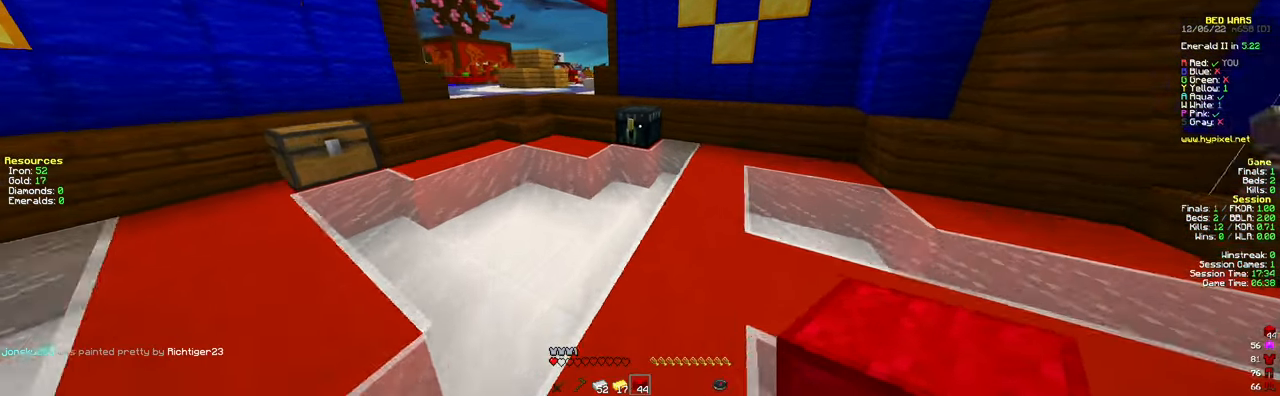
{"keys": [], "mouse": [], "events": [[300, "mouse_right", "down"], [401, "w", "up"], [467, "mouse_right", "up"]]}
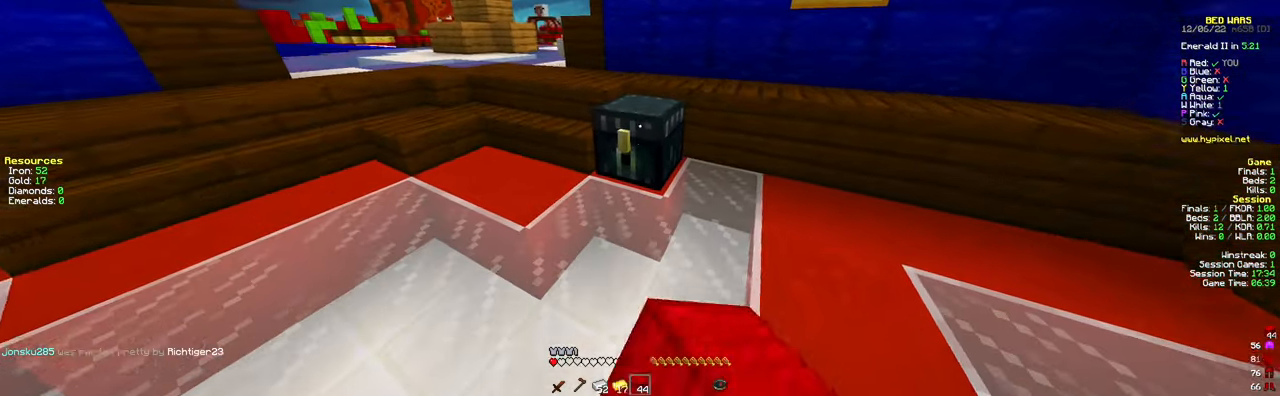
{"keys": [], "mouse": [], "events": []}
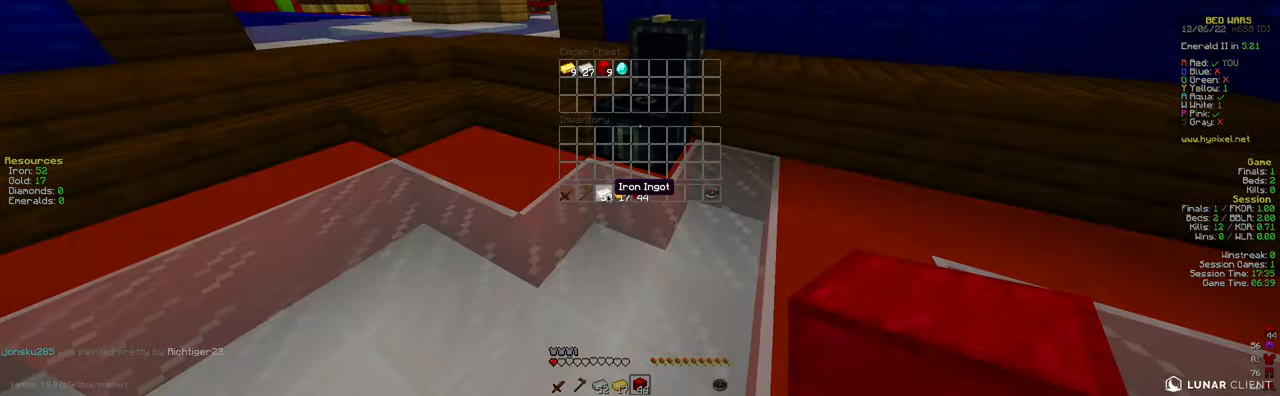
{"keys": [], "mouse": [], "events": []}
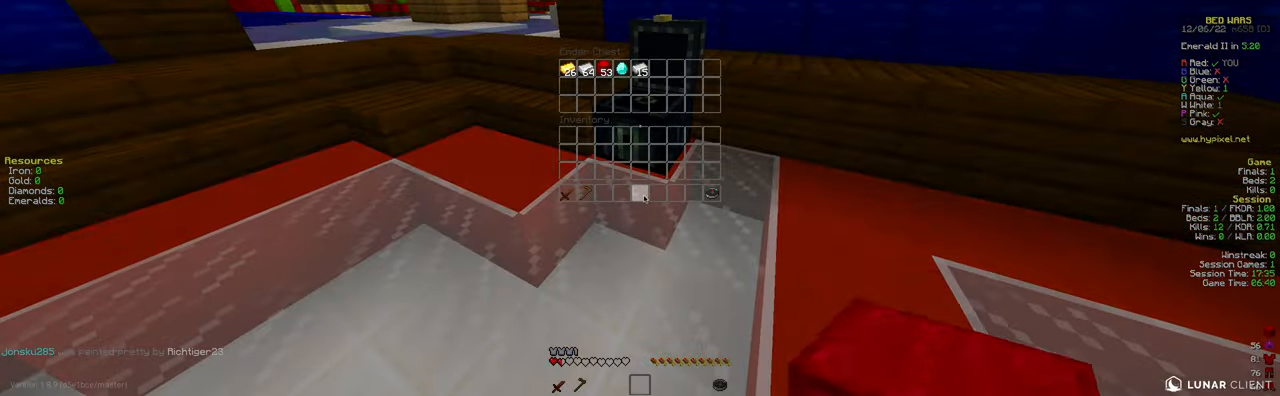
{"keys": ["a", "w"], "mouse": [], "events": [[283, "w", "down"], [317, "a", "down"]]}
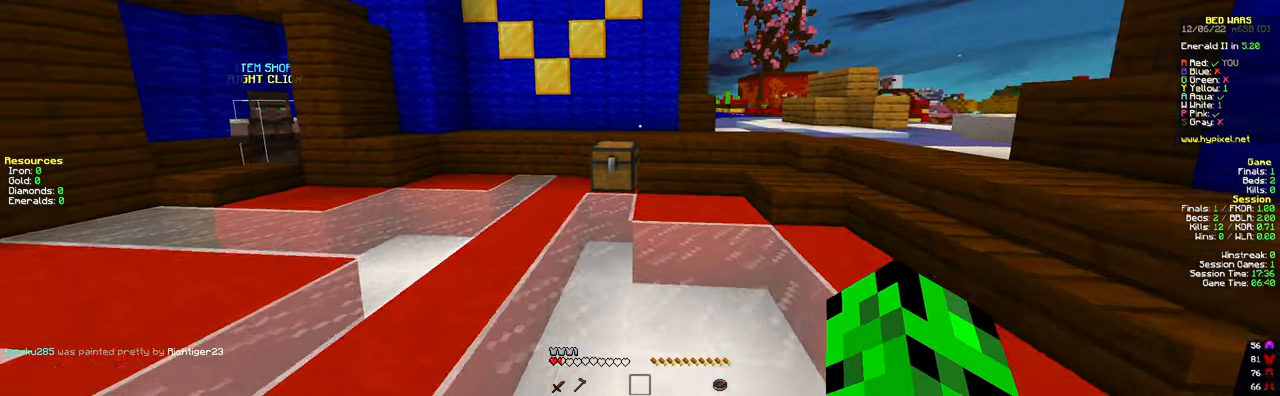
{"keys": ["d", "w"], "mouse": [], "events": [[201, "a", "up"], [484, "d", "down"]]}
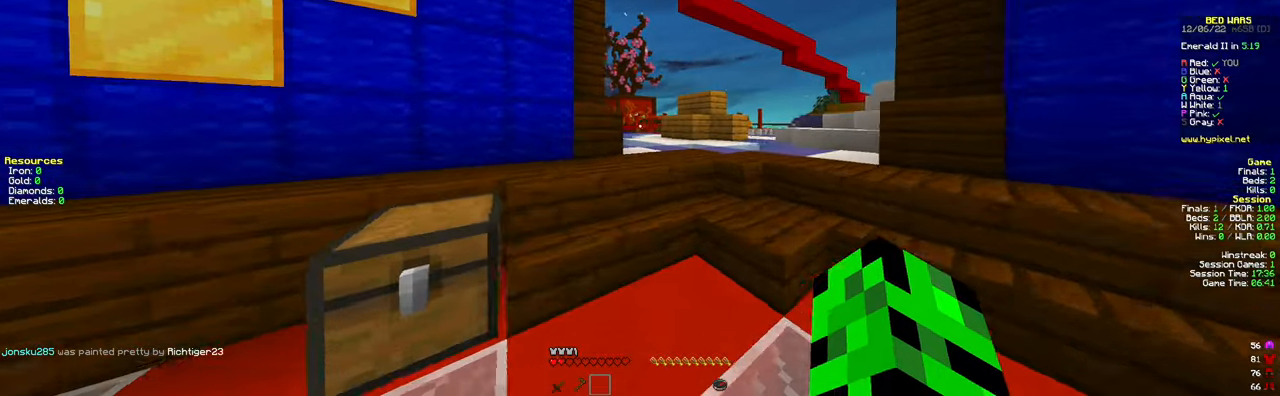
{"keys": ["d", "w"], "mouse": [], "events": []}
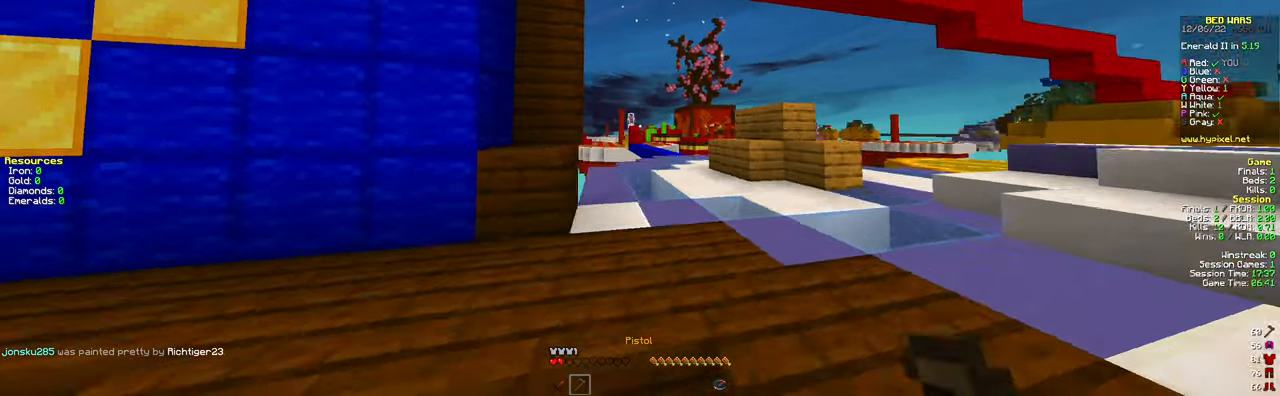
{"keys": [], "mouse": ["right"], "events": [[134, "d", "up"], [134, "mouse_right", "down"], [351, "w", "up"]]}
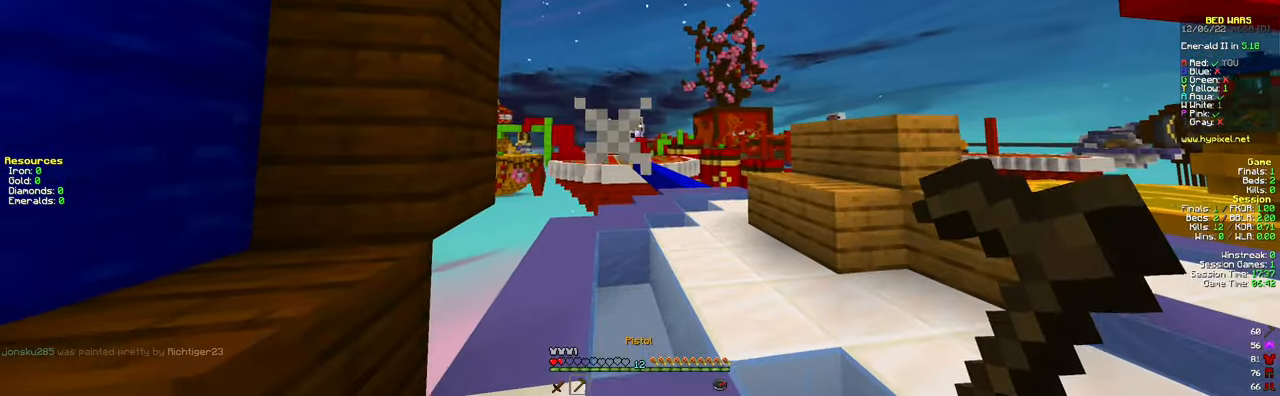
{"keys": [], "mouse": ["right"], "events": []}
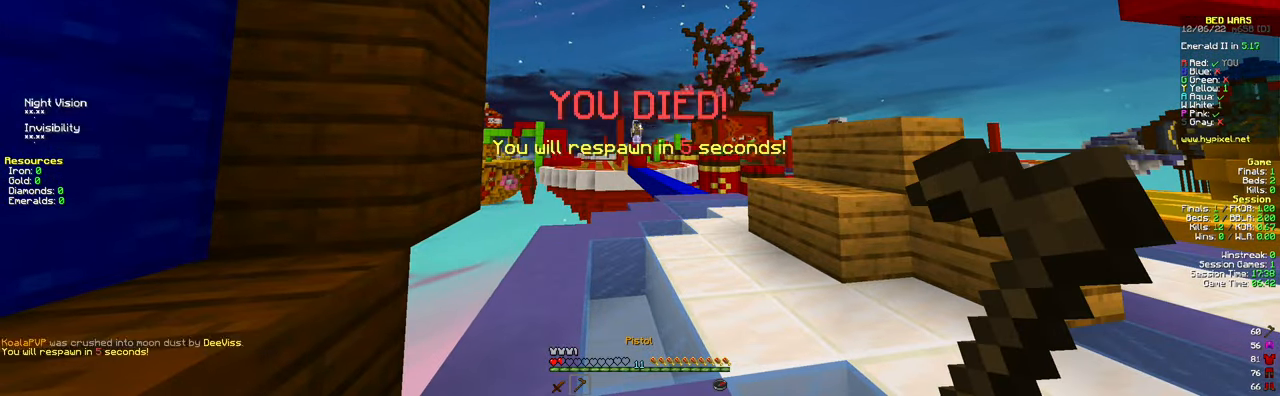
{"keys": ["a"], "mouse": [], "events": [[84, "a", "down"], [167, "s", "down"], [284, "mouse_right", "up"], [418, "s", "up"]]}
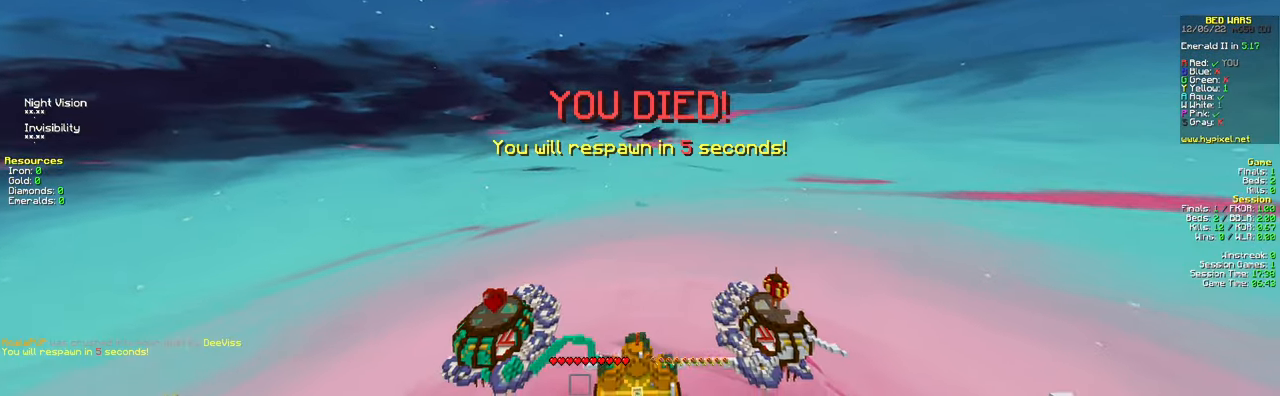
{"keys": [], "mouse": [], "events": [[17, "a", "up"]]}
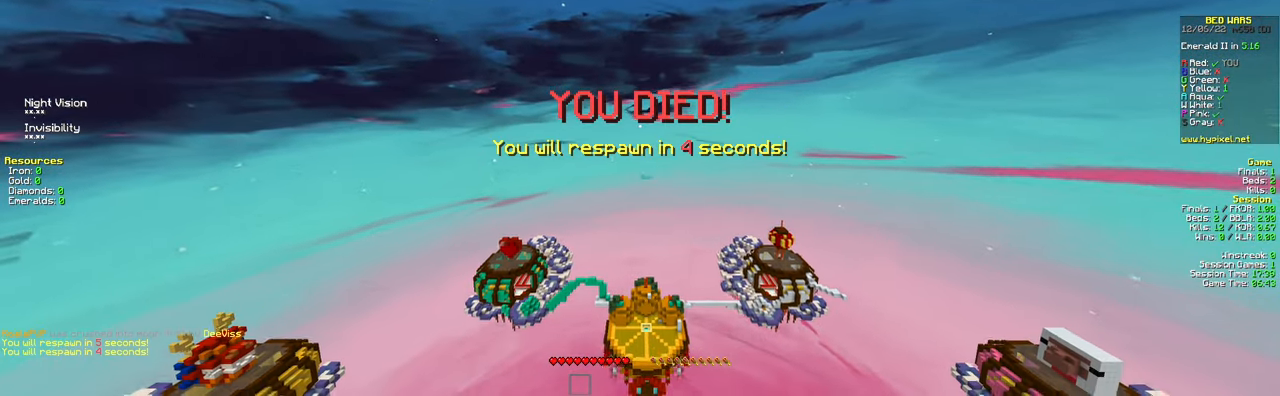
{"keys": [], "mouse": ["left"], "events": [[217, "mouse_left", "down"], [317, "mouse_left", "up"], [434, "mouse_left", "down"]]}